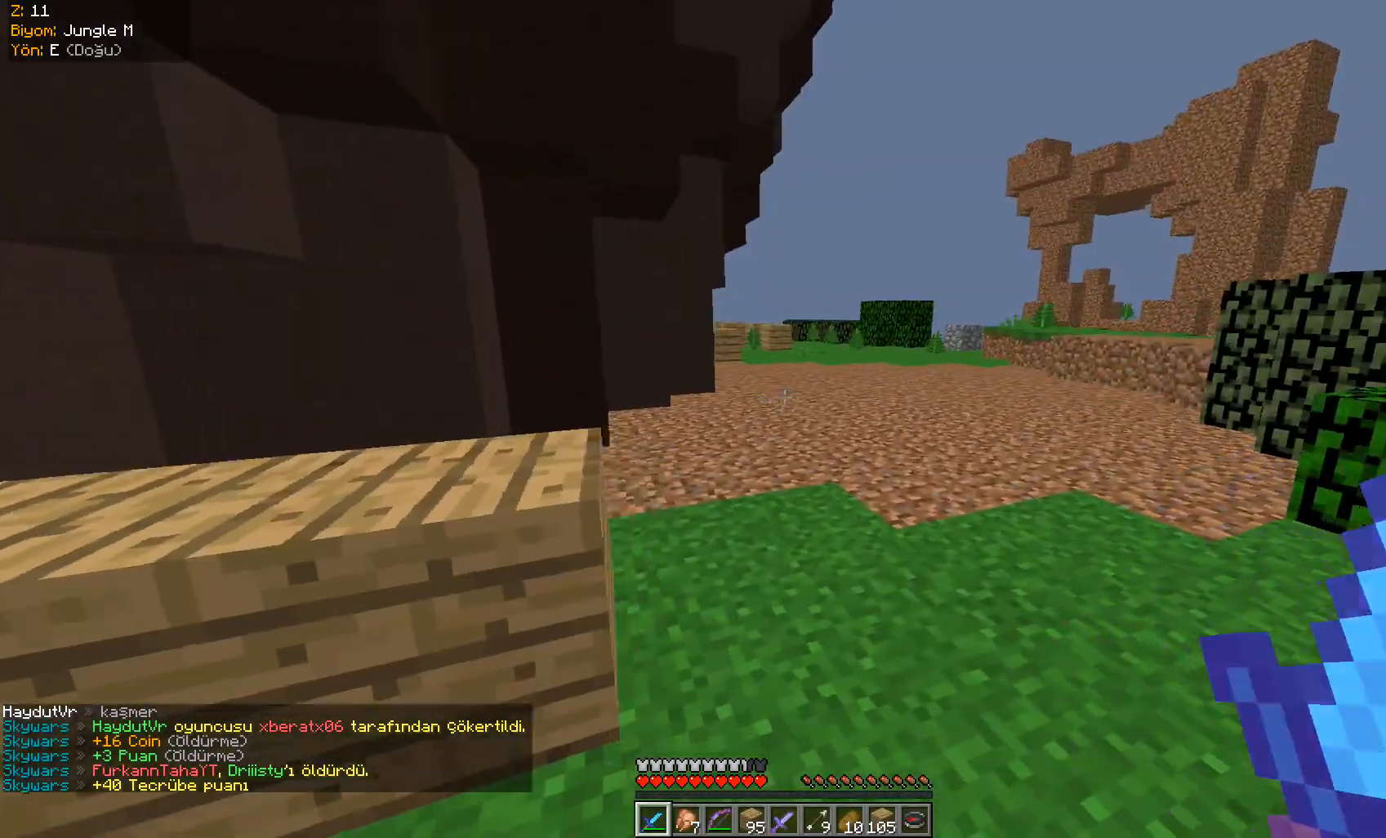
Gameplay with keyboard and mouse; each line is a JSON object with the keys and mouse buttons held at the frame after it. "events" lists presses ("down") and releases ("up") of "a", "d", "s", "space", "w", "mouse_left" and "mouse_right" between this image and that frame as [ms after this image, input, new state], when the widget could be followed in between. "mouse_left", "mouse_right" = the "left", "right" buttons of the "mouse" list. No other keys are recorded. Fast repeated clicks can show as one long hold. Mouse movement is not recorded.
{"keys": ["space", "w"], "mouse": [], "events": [[167, "d", "up"], [167, "space", "down"]]}
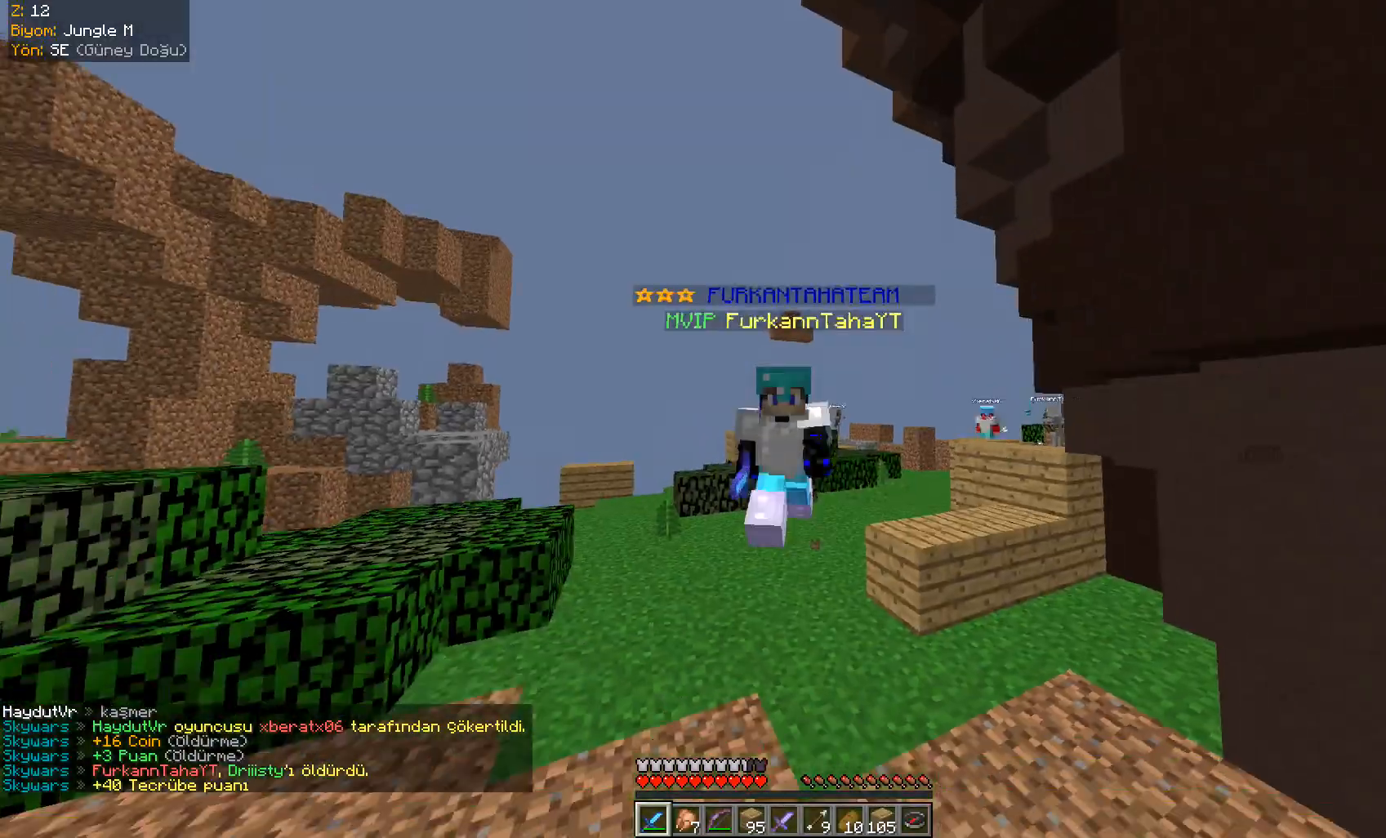
{"keys": ["space", "w"], "mouse": [], "events": []}
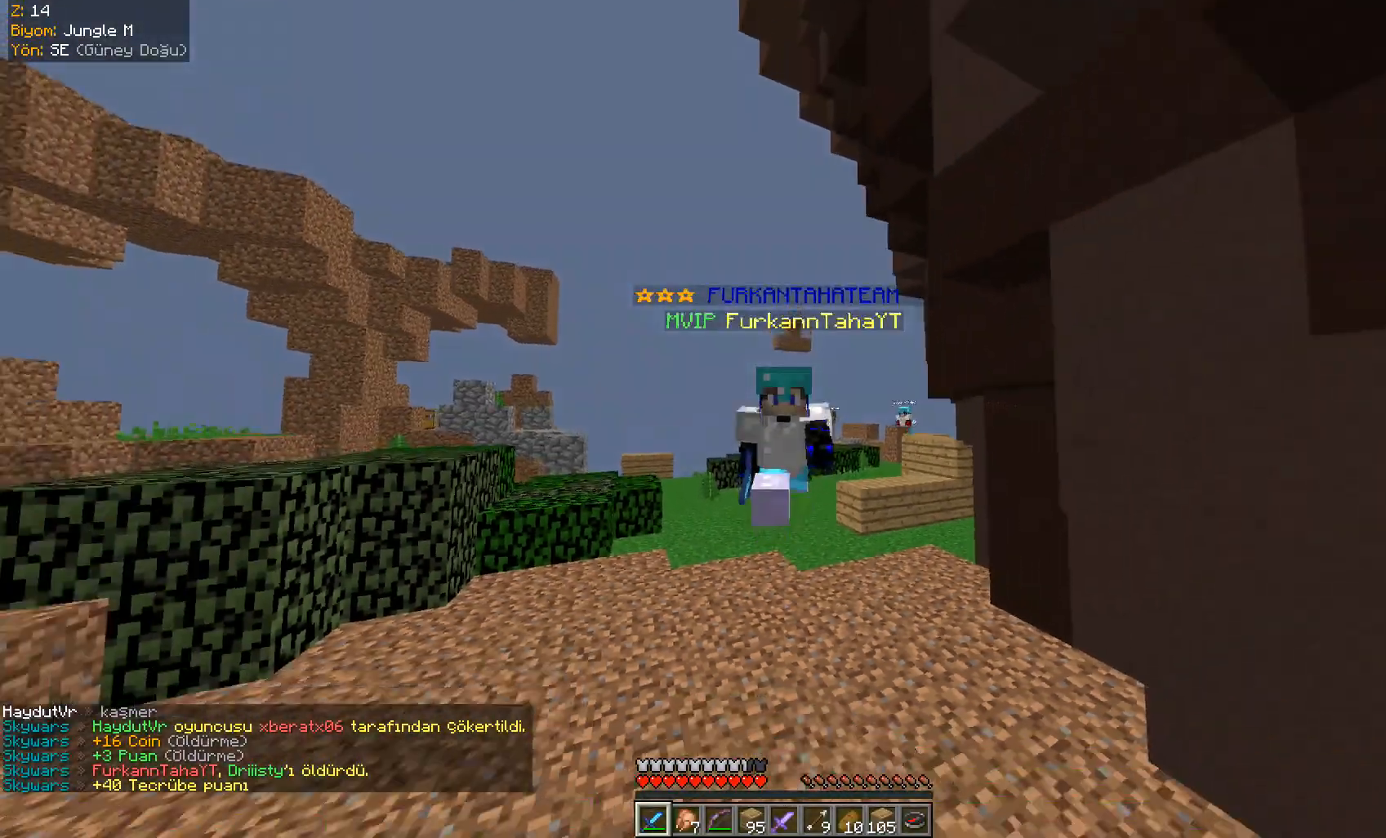
{"keys": ["a", "space", "w"], "mouse": [], "events": [[233, "a", "down"]]}
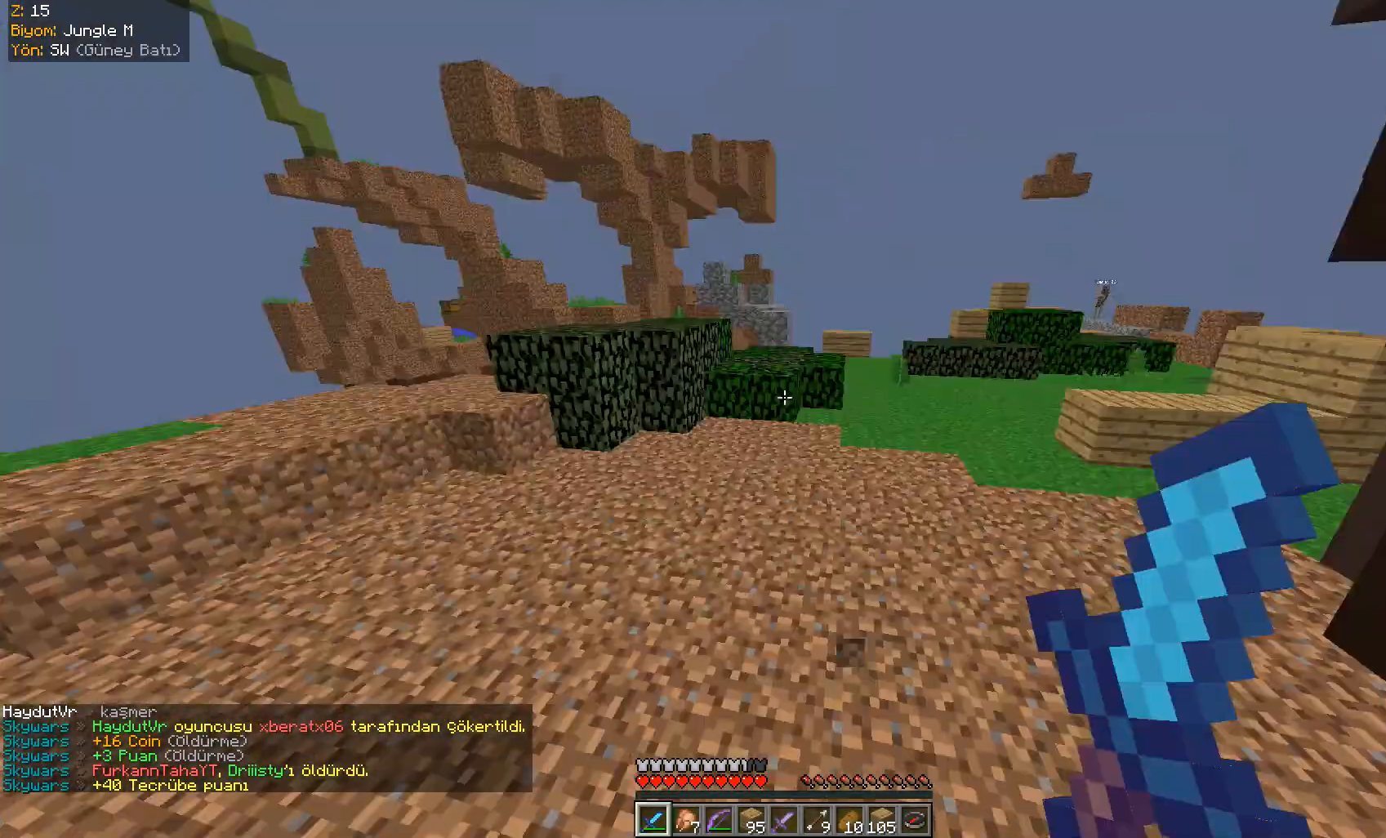
{"keys": [], "mouse": []}
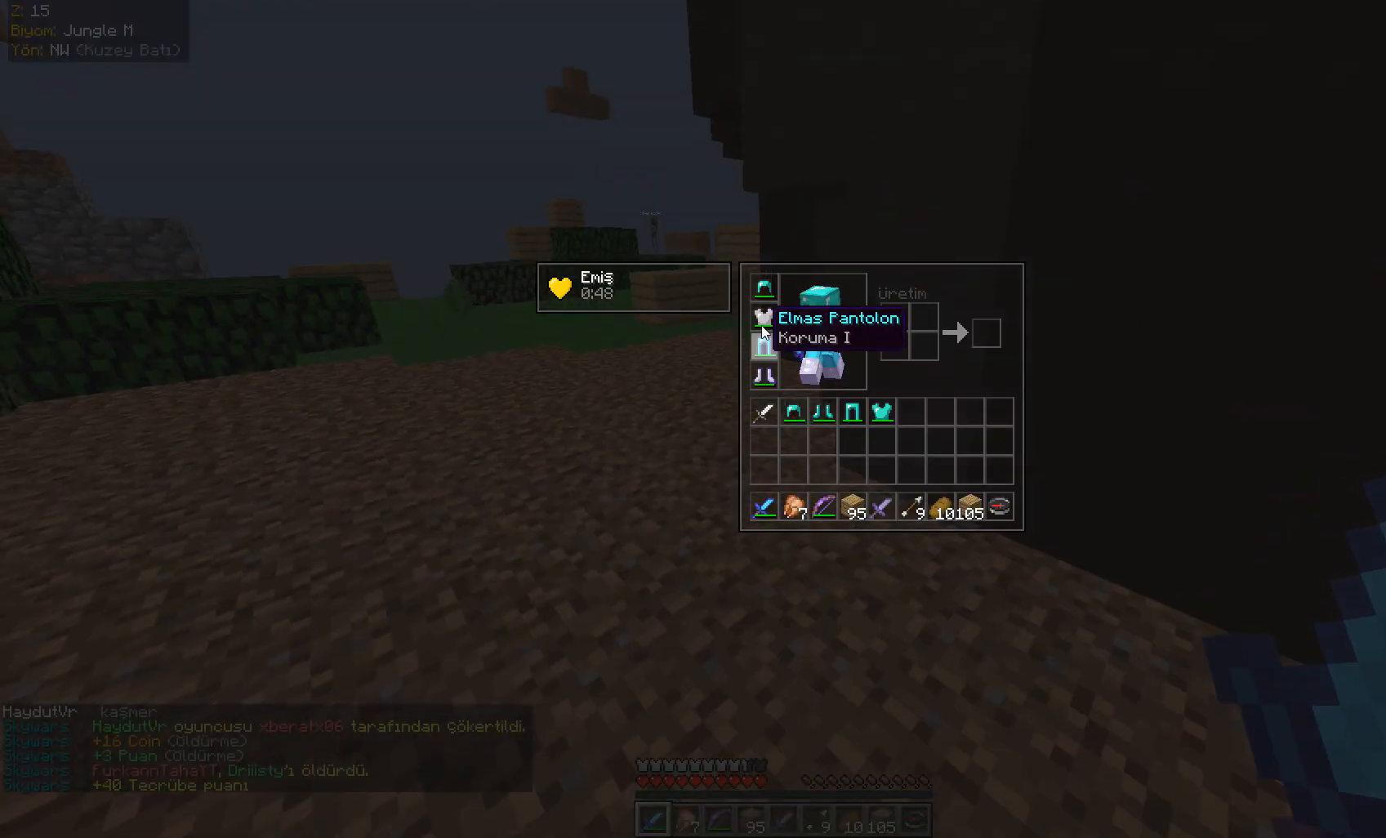
{"keys": [], "mouse": []}